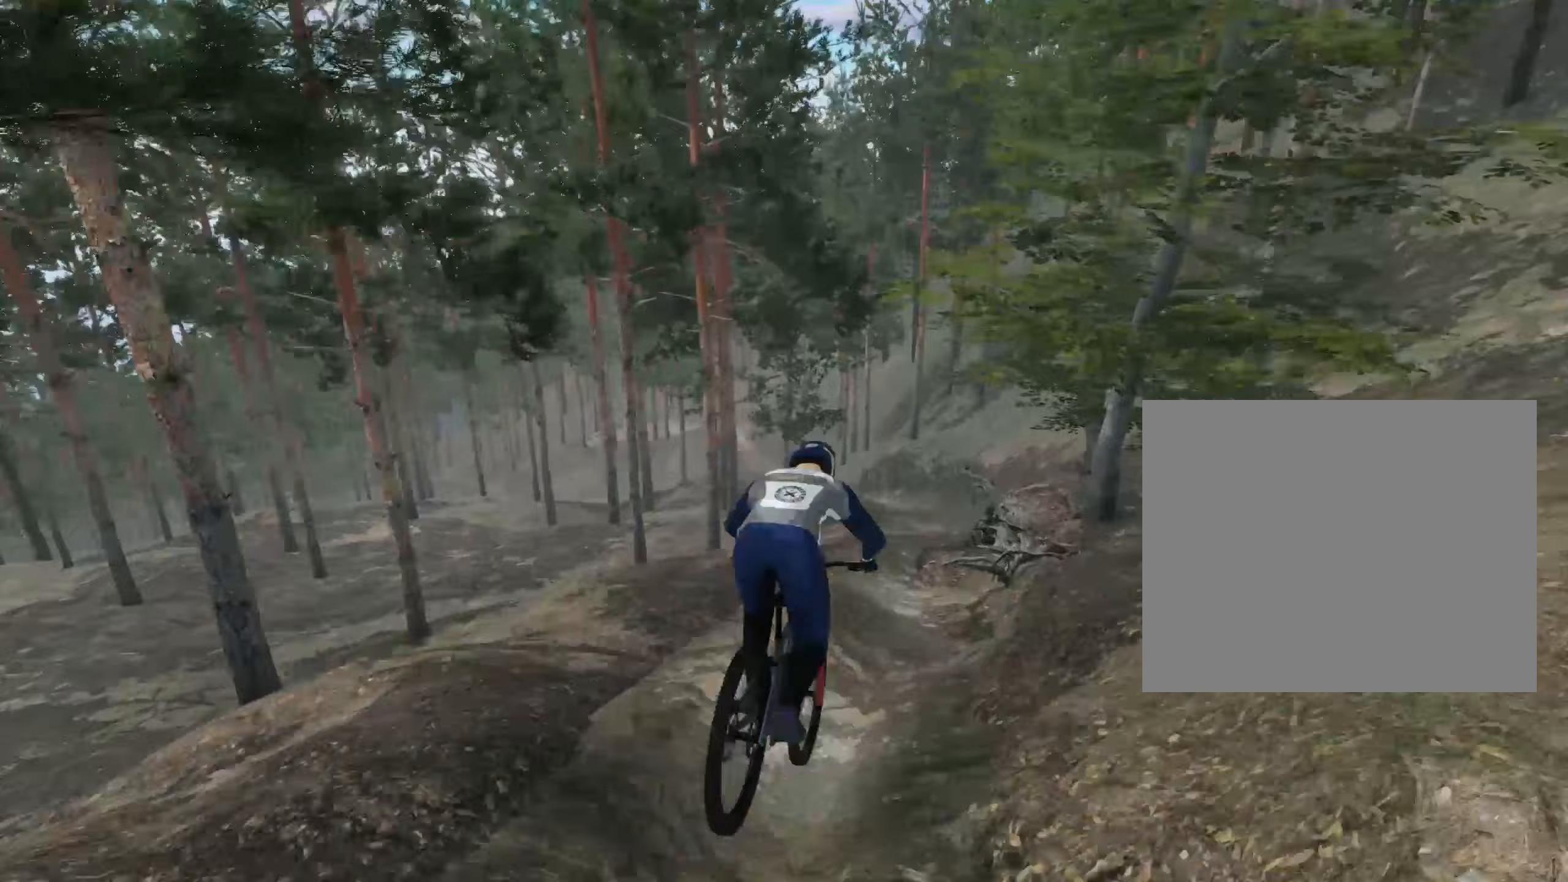
Gameplay with a controller (Xbox layout); each line is a JSON object with the inputs held at the frame after it (dt_ms = milliseconds from this image to that frame). "events" lists button and stick changes between this image and that frame as [ms after this image, input, new state], when the widget could be followed in between. Not read: L3 R2 R3.
{"dt_ms": 300, "buttons": ["A"], "left_stick": "down-left", "right_stick": "center", "events": [[17, "A", "up"], [17, "L2", "up"], [67, "left_stick", "down"], [250, "A", "down"], [300, "left_stick", "down-left"]]}
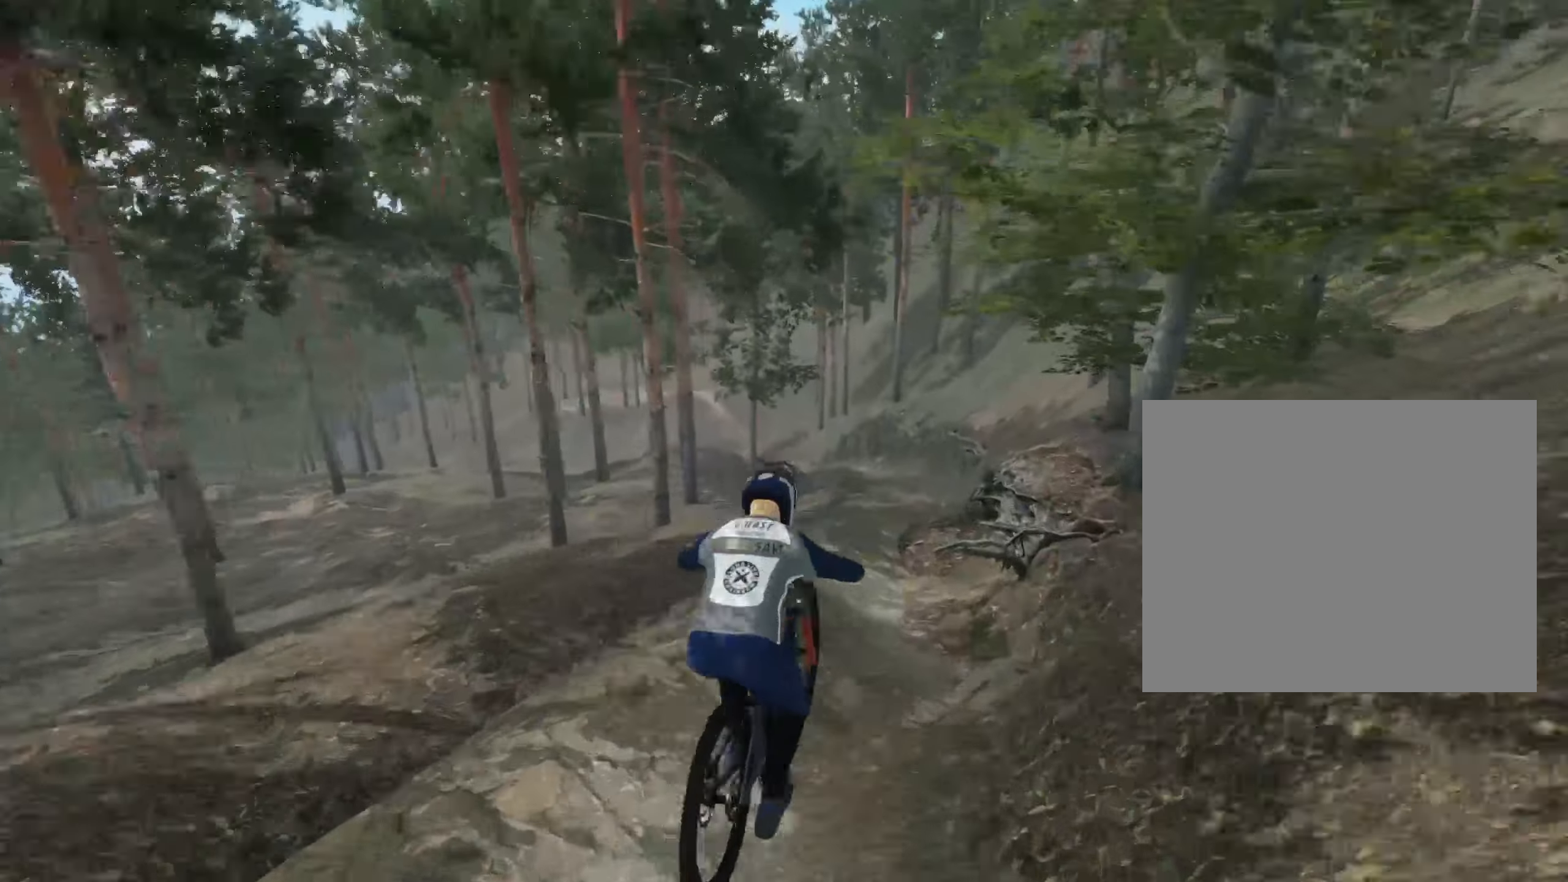
{"dt_ms": 500, "buttons": ["L2"], "left_stick": "down-left", "right_stick": "center", "events": [[133, "left_stick", "down"], [233, "left_stick", "down-right"], [283, "A", "up"], [383, "L2", "down"], [383, "left_stick", "down-left"]]}
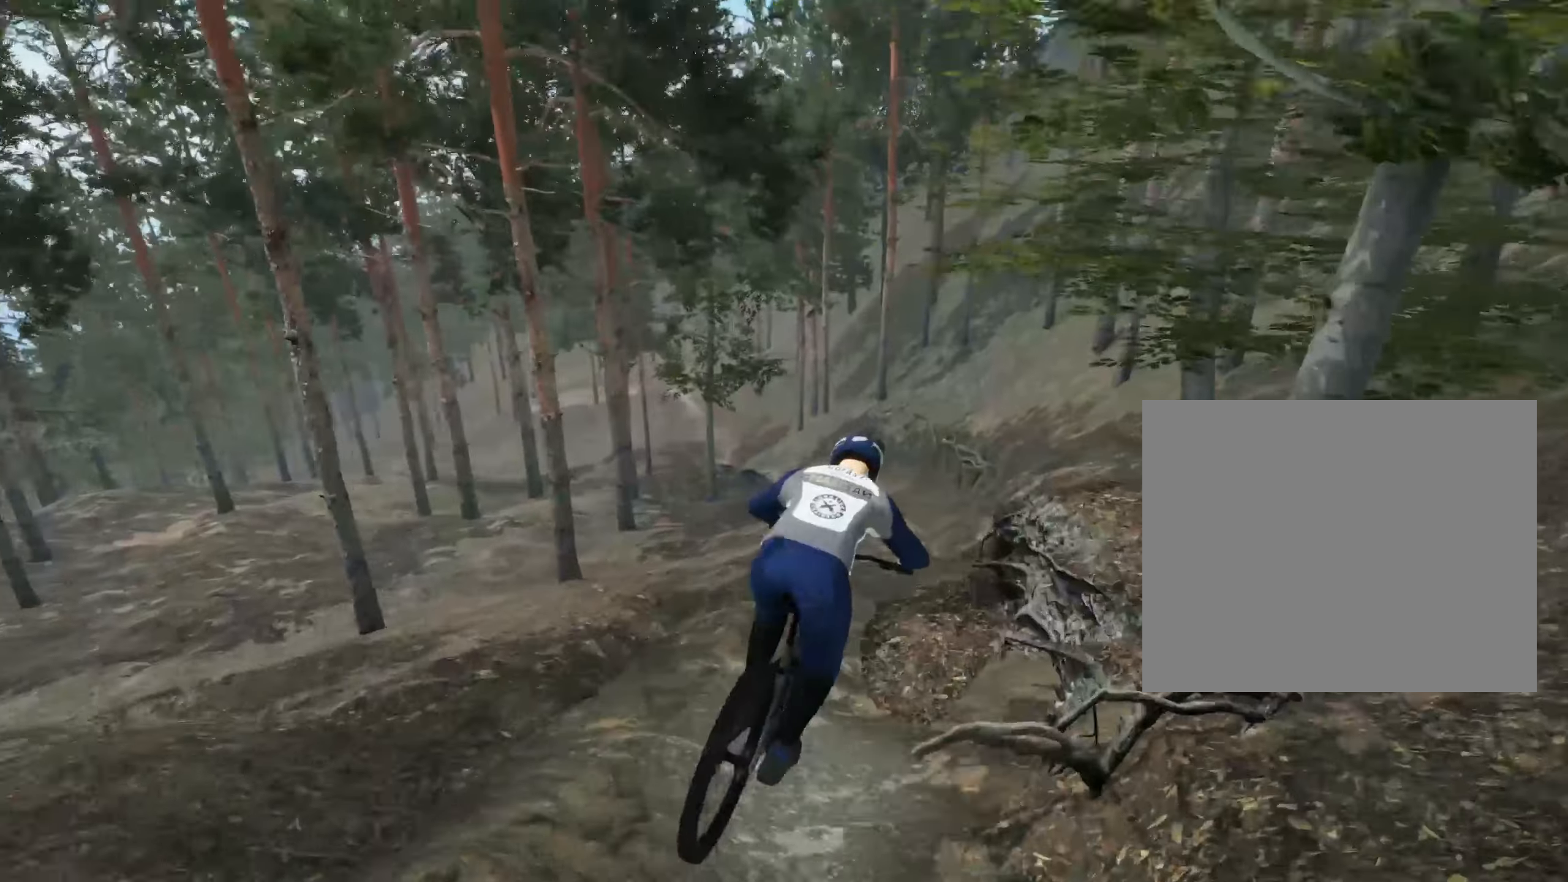
{"dt_ms": 500, "buttons": ["L2"], "left_stick": "right", "right_stick": "center", "events": [[83, "L2", "up"], [183, "A", "down"], [183, "left_stick", "down"], [300, "A", "up"], [300, "left_stick", "down-right"], [450, "left_stick", "right"], [483, "L2", "down"]]}
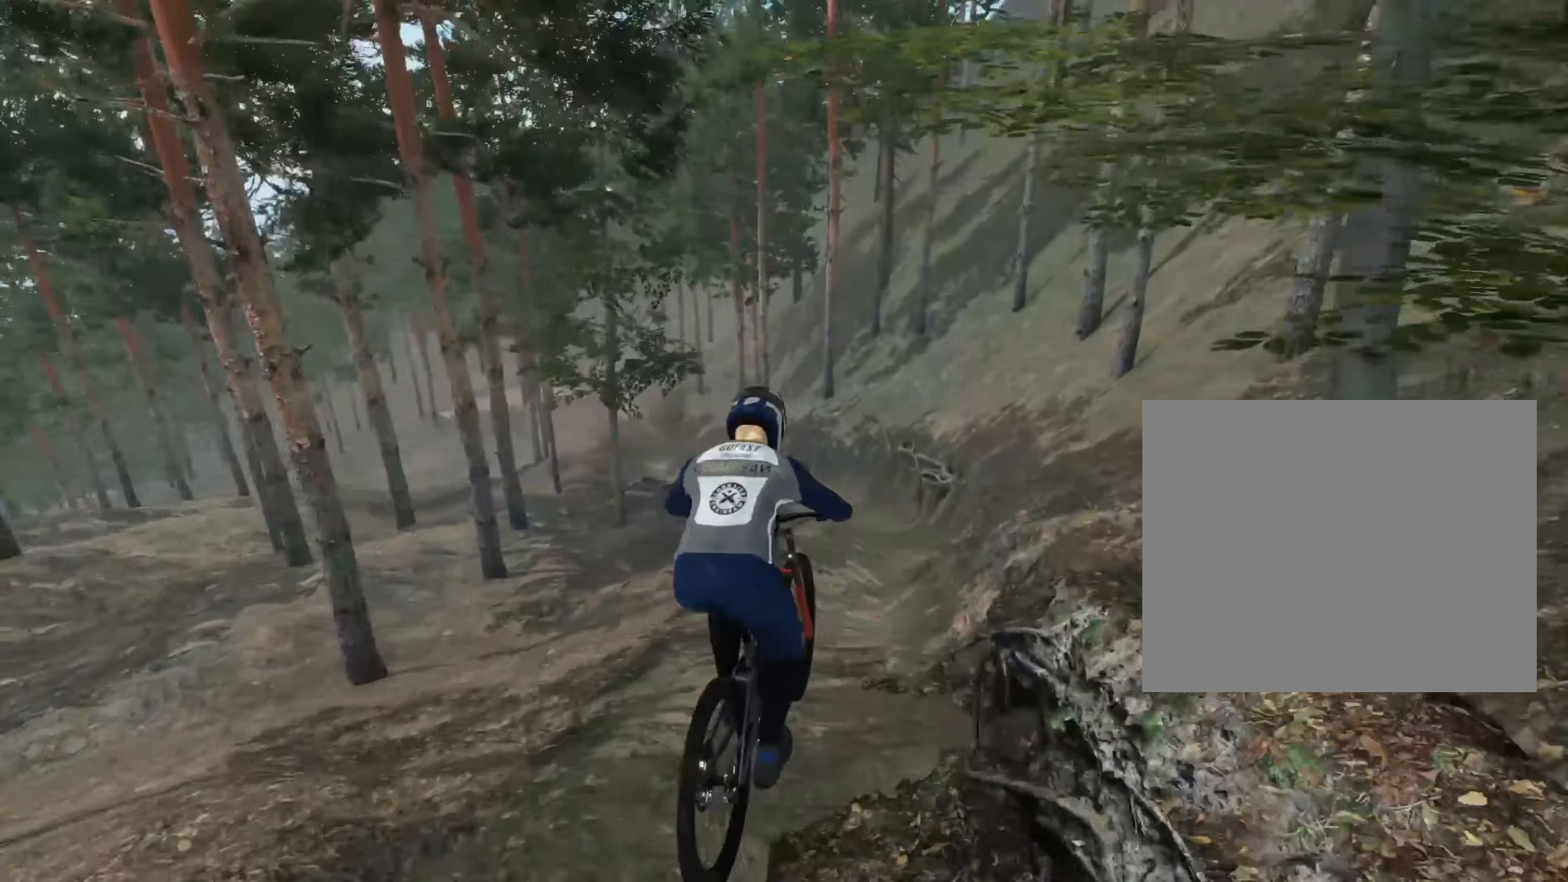
{"dt_ms": 500, "buttons": ["A"], "left_stick": "down", "right_stick": "center", "events": [[100, "L2", "up"], [133, "left_stick", "center"], [250, "A", "down"], [283, "left_stick", "down"]]}
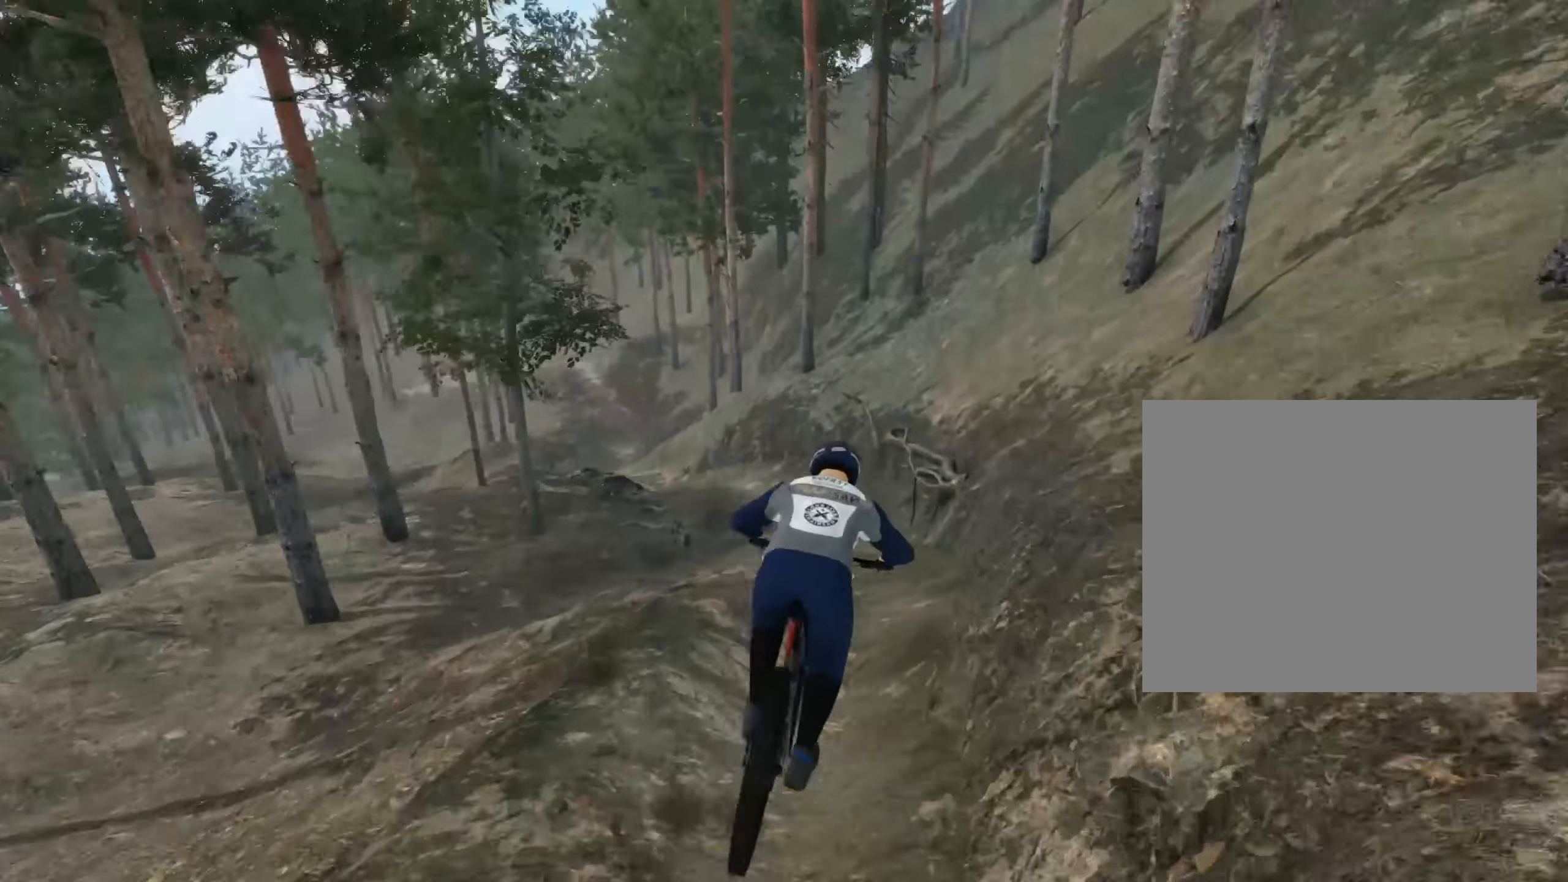
{"dt_ms": 500, "buttons": [], "left_stick": "left", "right_stick": "center", "events": [[83, "A", "up"], [83, "left_stick", "down-left"], [183, "left_stick", "left"]]}
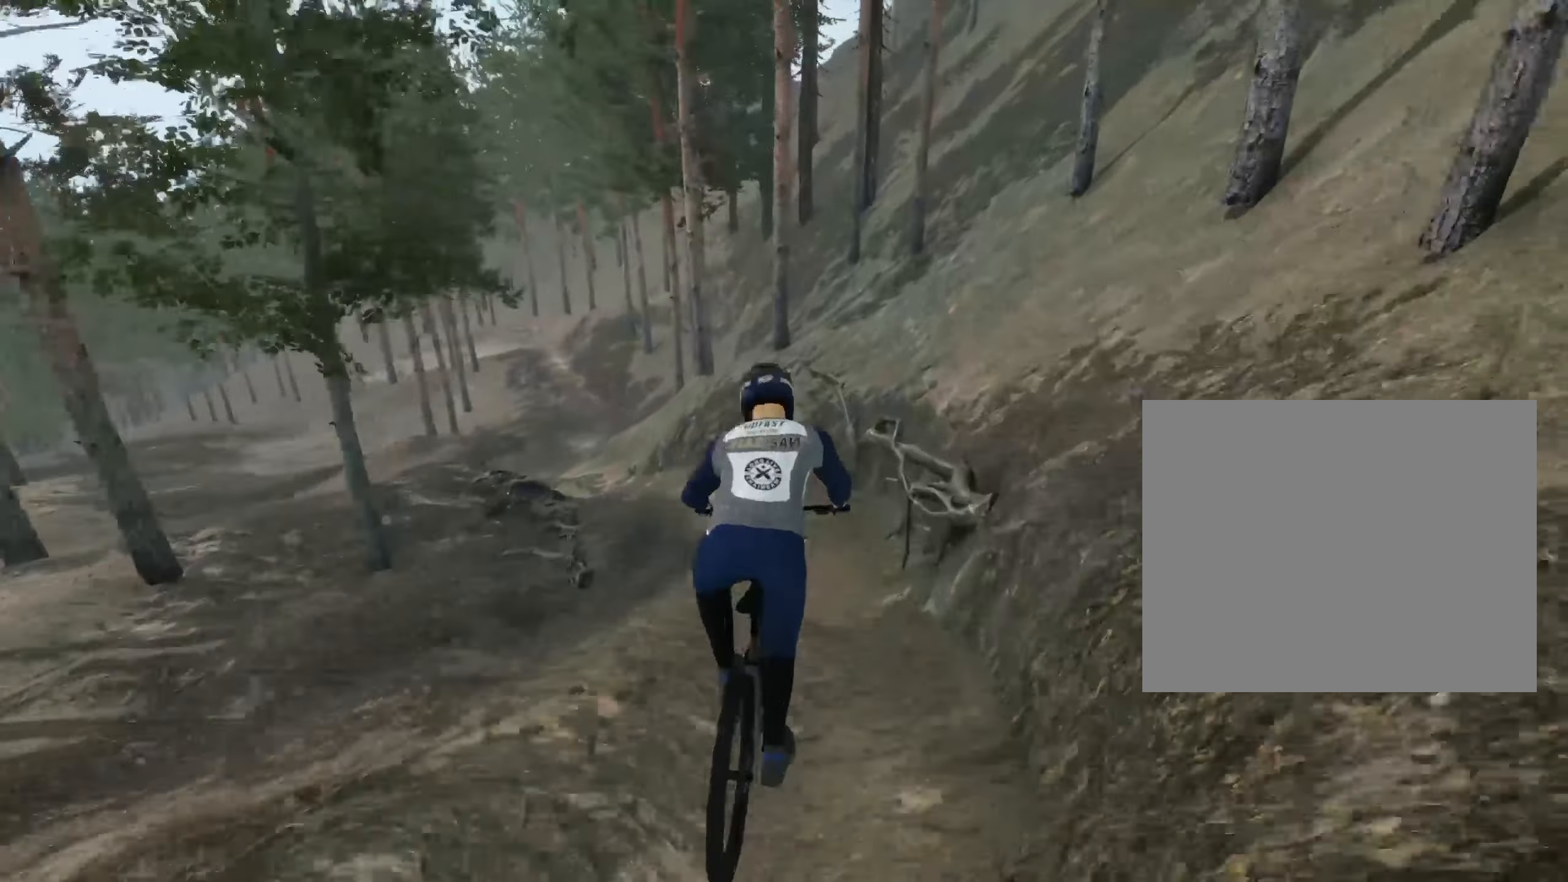
{"dt_ms": 500, "buttons": [], "left_stick": "down-left", "right_stick": "center", "events": [[217, "A", "down"], [233, "left_stick", "center"], [317, "left_stick", "down-left"], [367, "A", "up"]]}
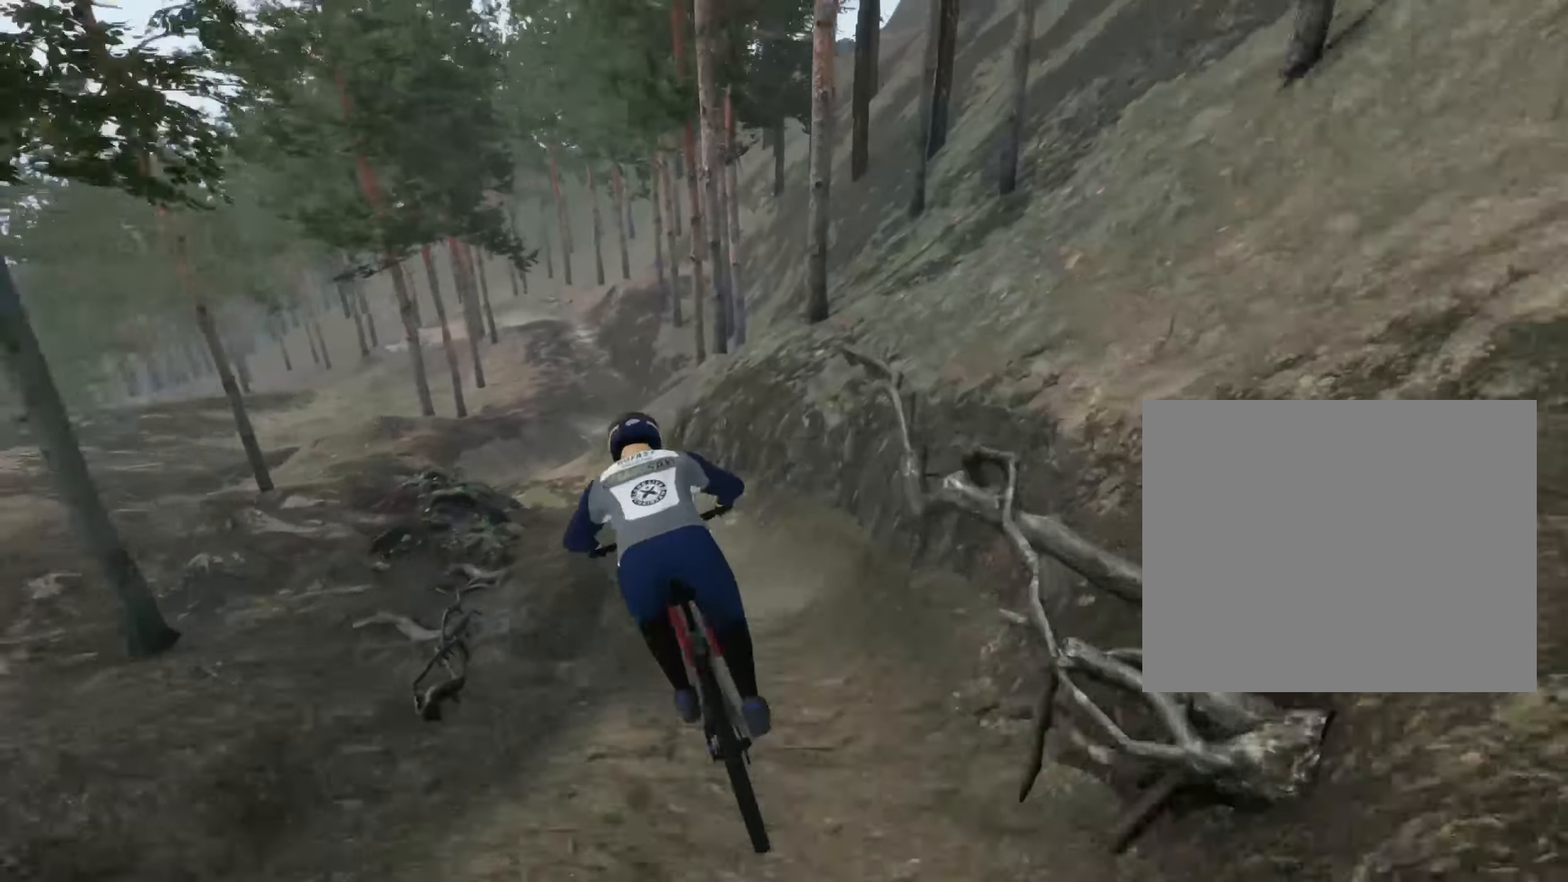
{"dt_ms": 500, "buttons": ["A"], "left_stick": "down", "right_stick": "center", "events": [[167, "left_stick", "center"], [400, "left_stick", "down"], [433, "A", "down"]]}
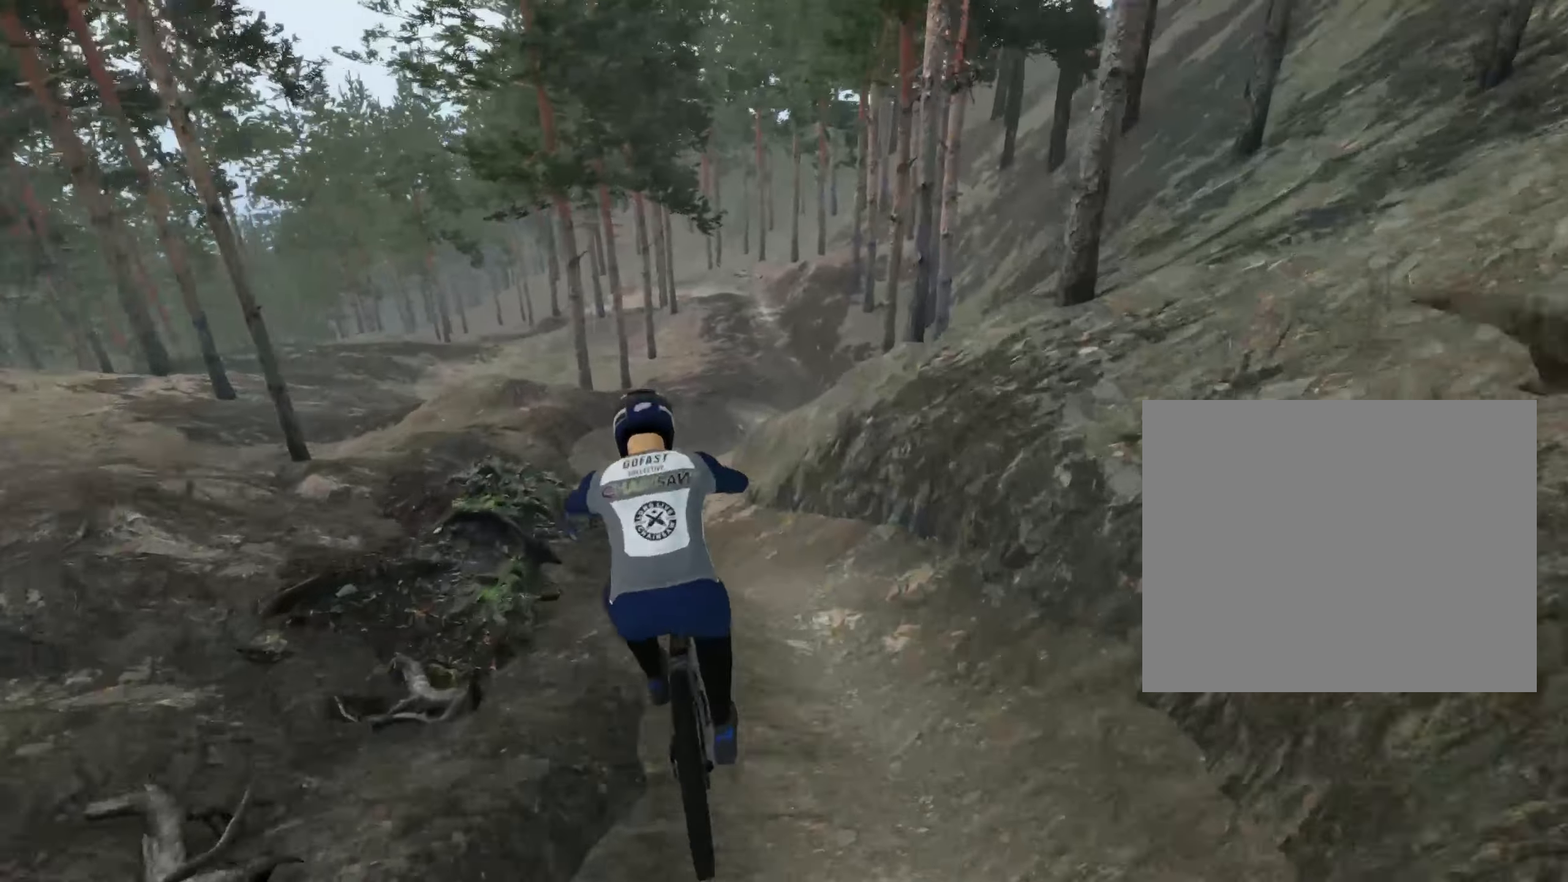
{"dt_ms": 500, "buttons": ["A"], "left_stick": "down-left", "right_stick": "center", "events": [[233, "left_stick", "down-left"]]}
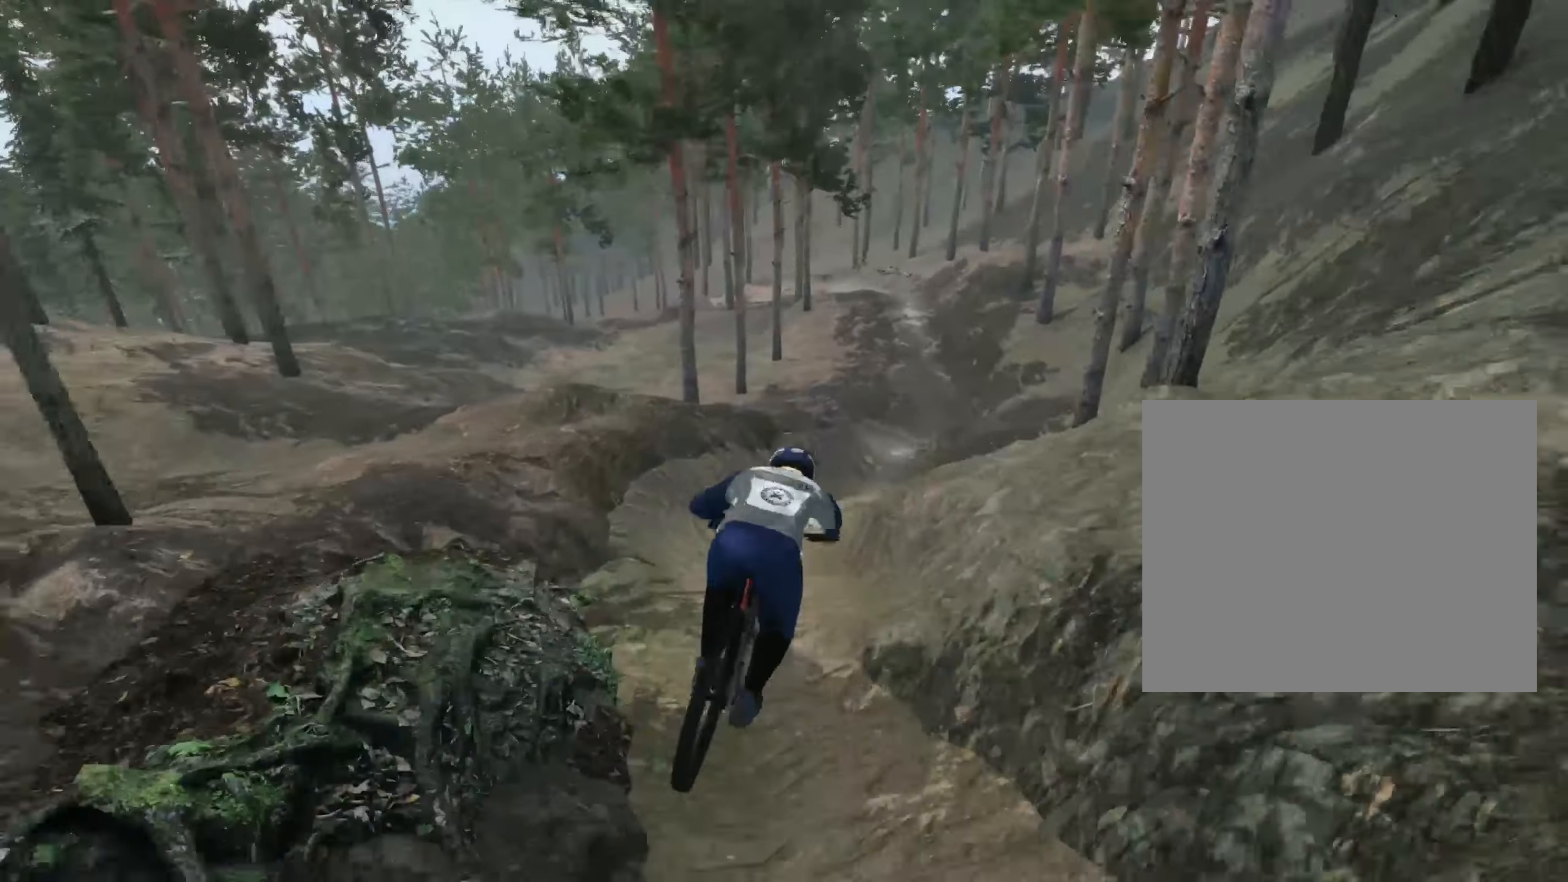
{"dt_ms": 500, "buttons": [], "left_stick": "down", "right_stick": "center", "events": [[133, "left_stick", "down"], [433, "A", "up"]]}
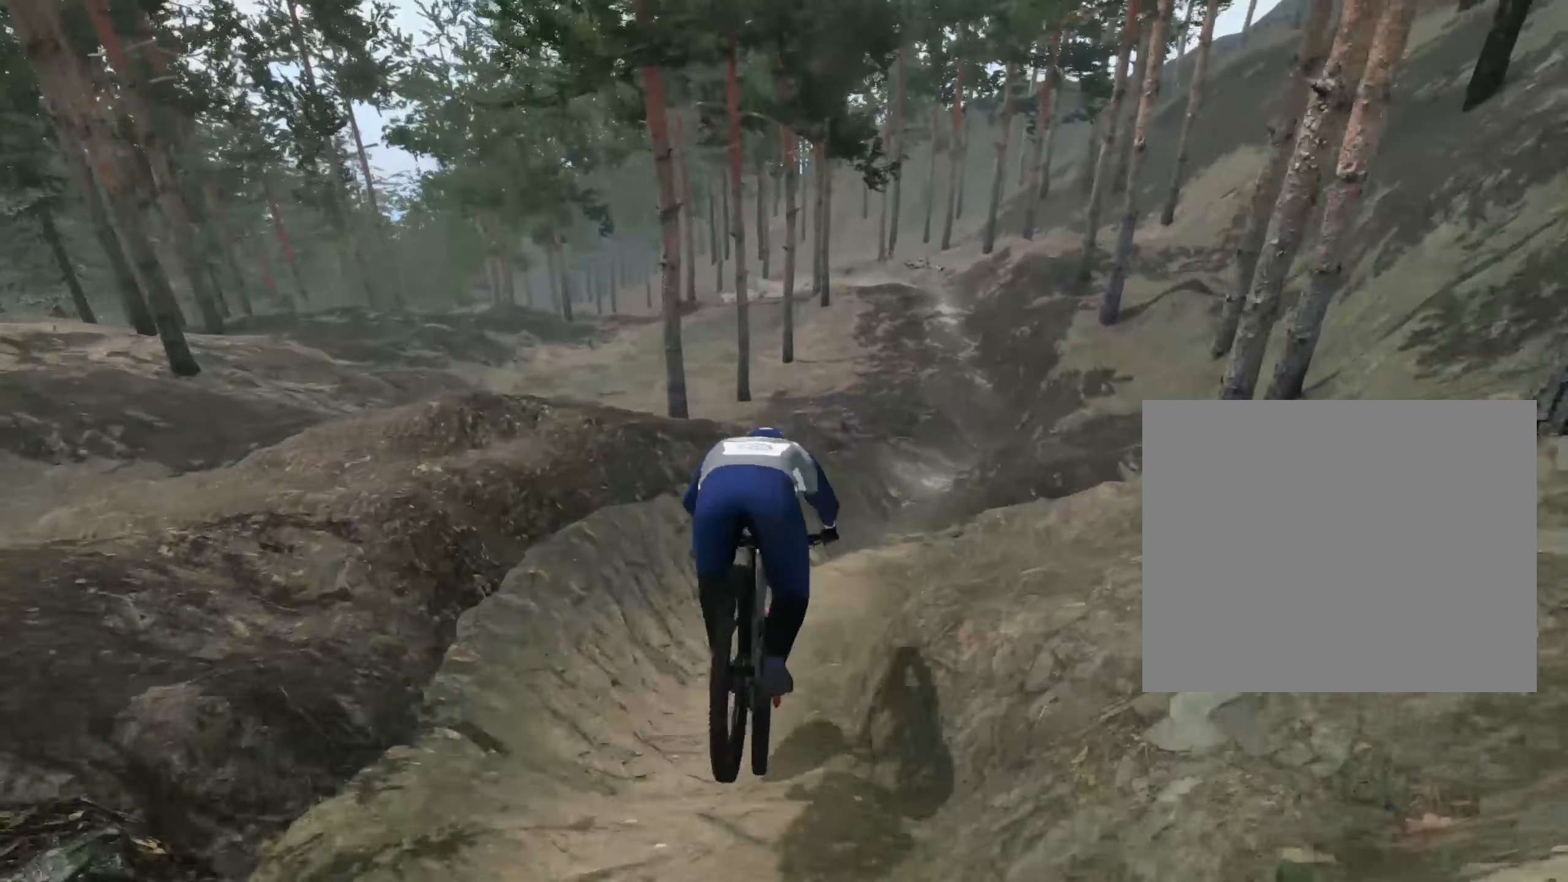
{"dt_ms": 500, "buttons": [], "left_stick": "right", "right_stick": "center", "events": [[367, "left_stick", "right"]]}